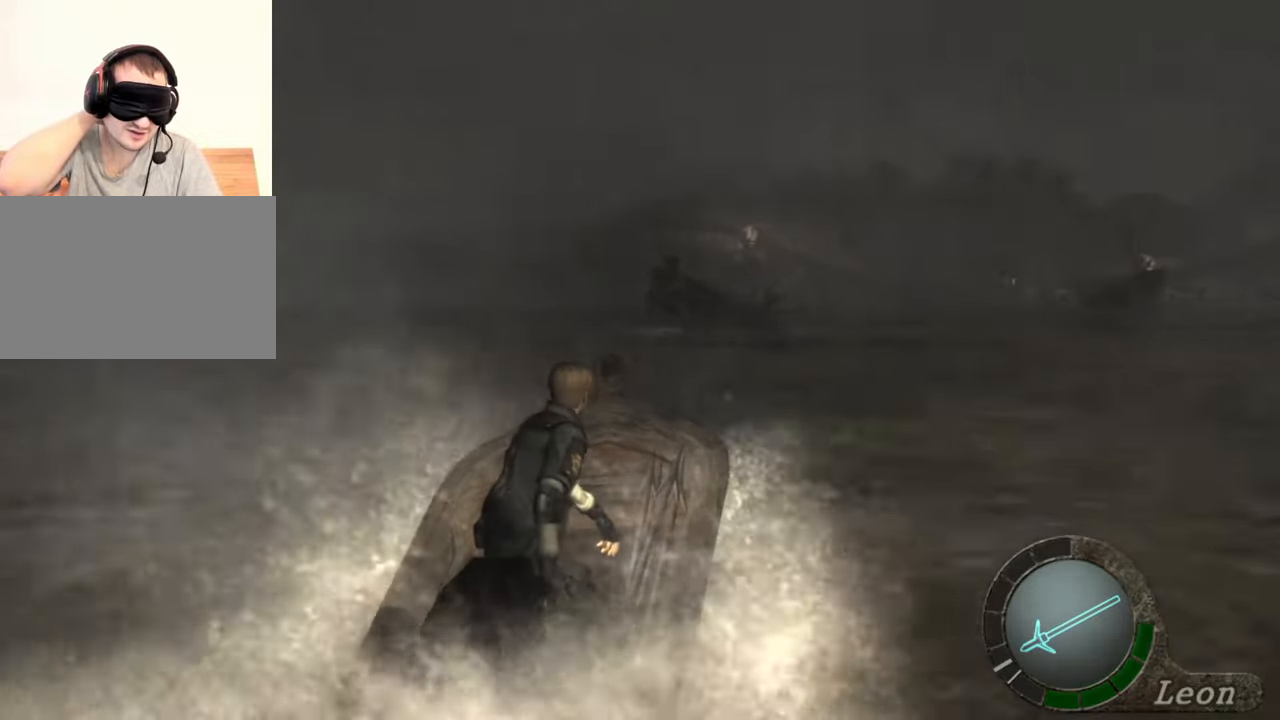
Gameplay with keyboard and mouse; each line is a JSON object with the keys and mouse buttons held at the frame after it. "events" lists presses ("down") and releases ("up") of "1", "2", "3", "4", "5", "a", "alt", "b", "c", "ctrl", "d", "e", "f", "g", "q", "r", "s", "shift", "space", "t", "tab", "tilde", "v", "w", "x", "z", "mouse_left", "mouse_wheel", "mouse_right", "mouse_mb4" and "mouse_mb5" between this image and that frame as [ms after this image, input, new state], when the widget could be followed in between. "mouse_left", "mouse_wheel", "mouse_right", "mouse_mb4", "mouse_mb5" = the "left", "wheel", "right", "mb4", "mb5" buttons of the "mouse" list. No other keys are recorded. "wheel" means that the mouse wheel is clicked or scrolled. Mouse movement is not recorded.
{"keys": ["w"], "mouse": [], "events": [[500, "w", "down"]]}
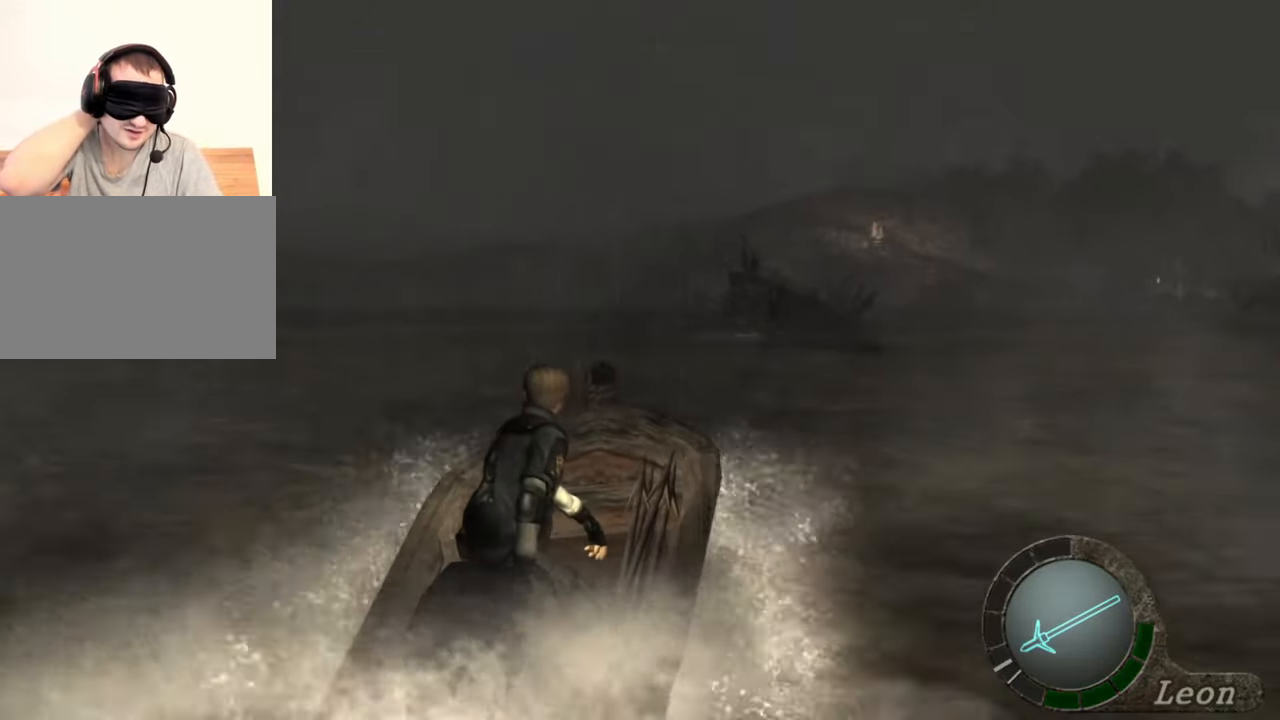
{"keys": ["w"], "mouse": [], "events": [[233, "w", "up"], [400, "w", "down"]]}
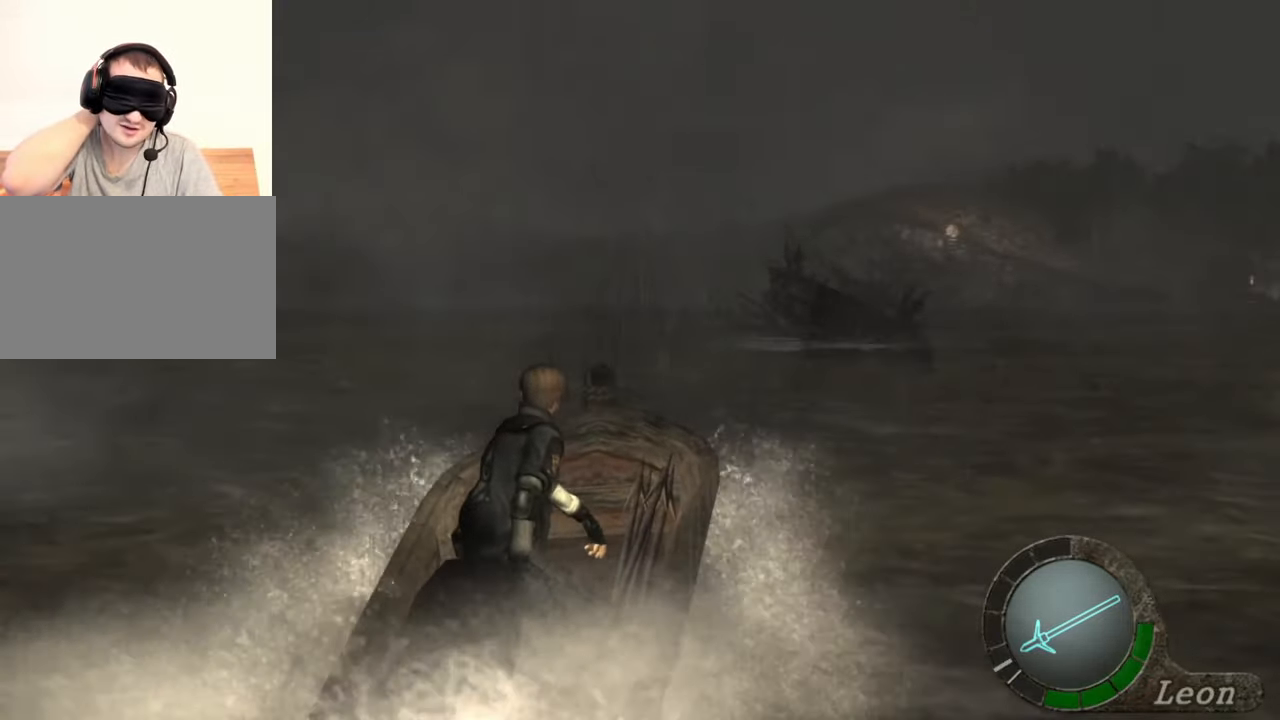
{"keys": ["w"], "mouse": [], "events": [[67, "w", "up"], [233, "w", "down"]]}
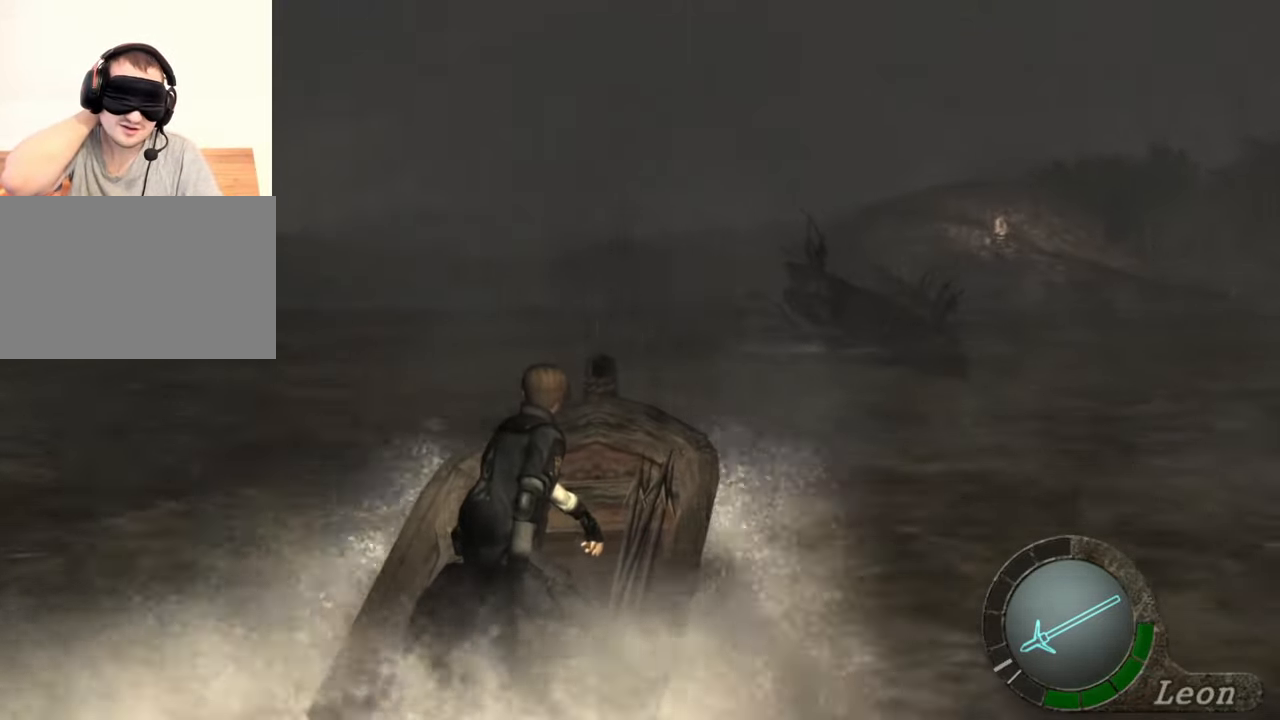
{"keys": ["w"], "mouse": [], "events": []}
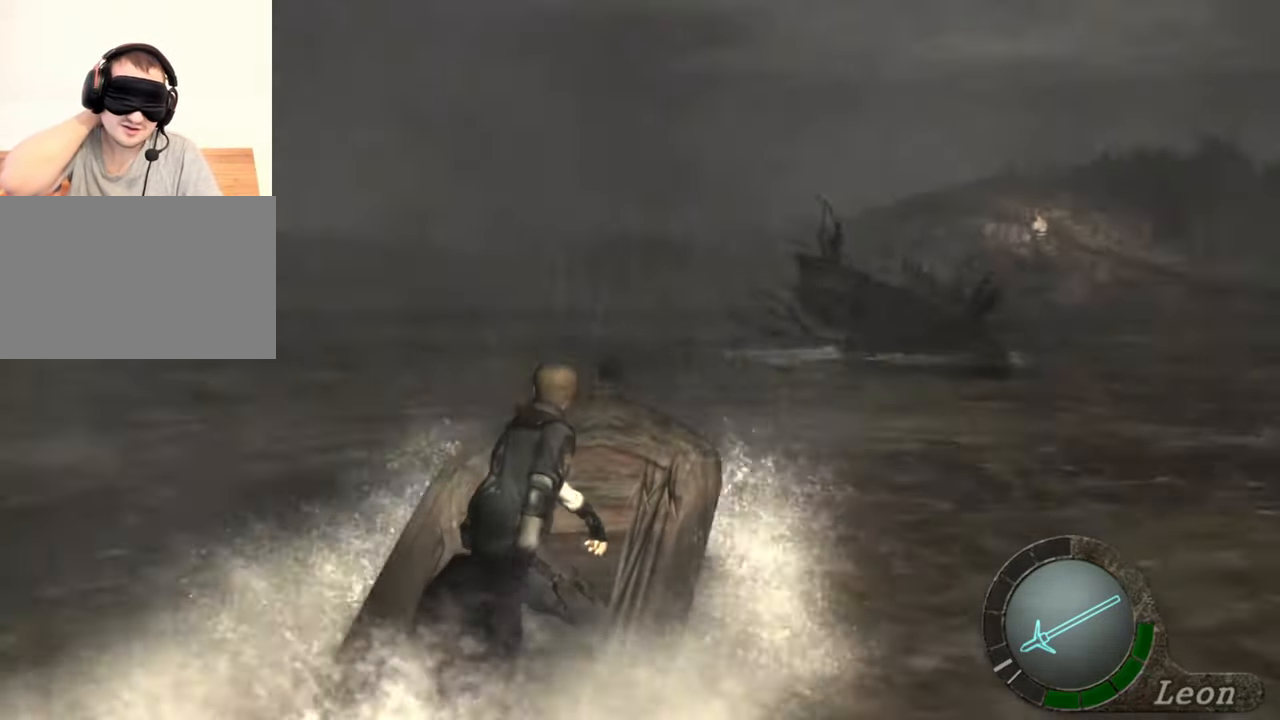
{"keys": ["w"], "mouse": [], "events": []}
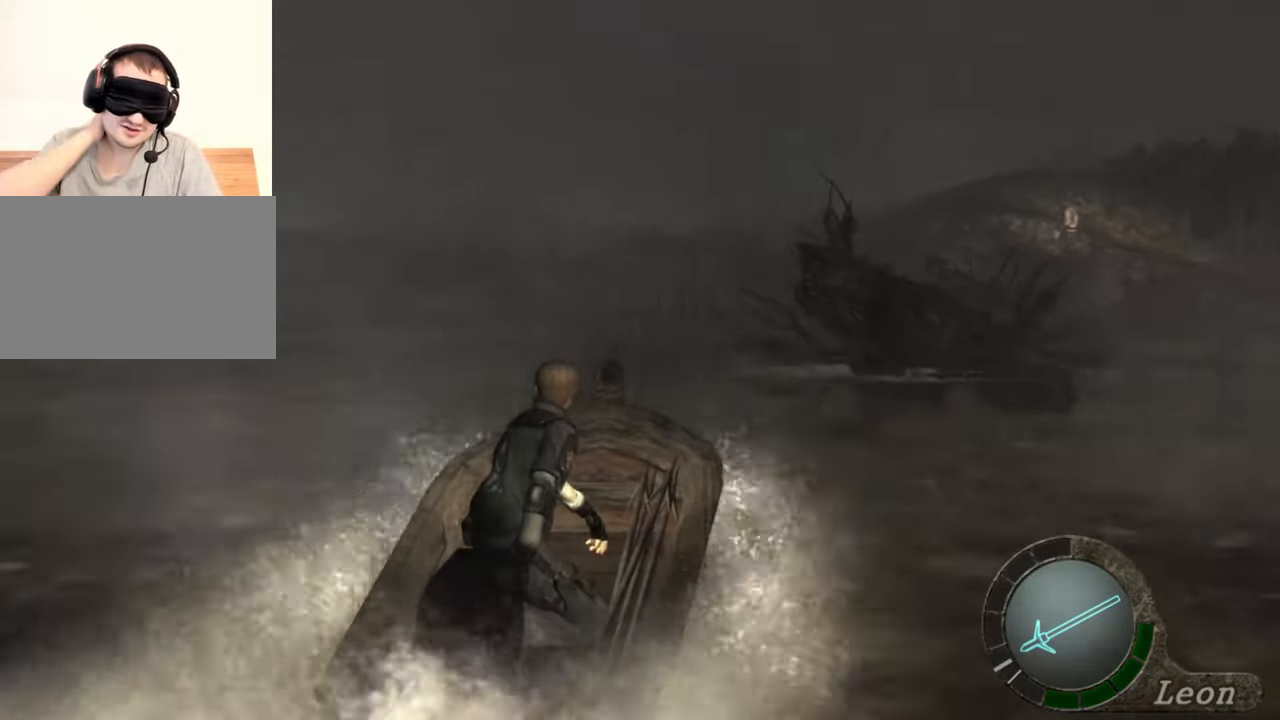
{"keys": ["d"], "mouse": [], "events": [[233, "w", "up"], [433, "d", "down"]]}
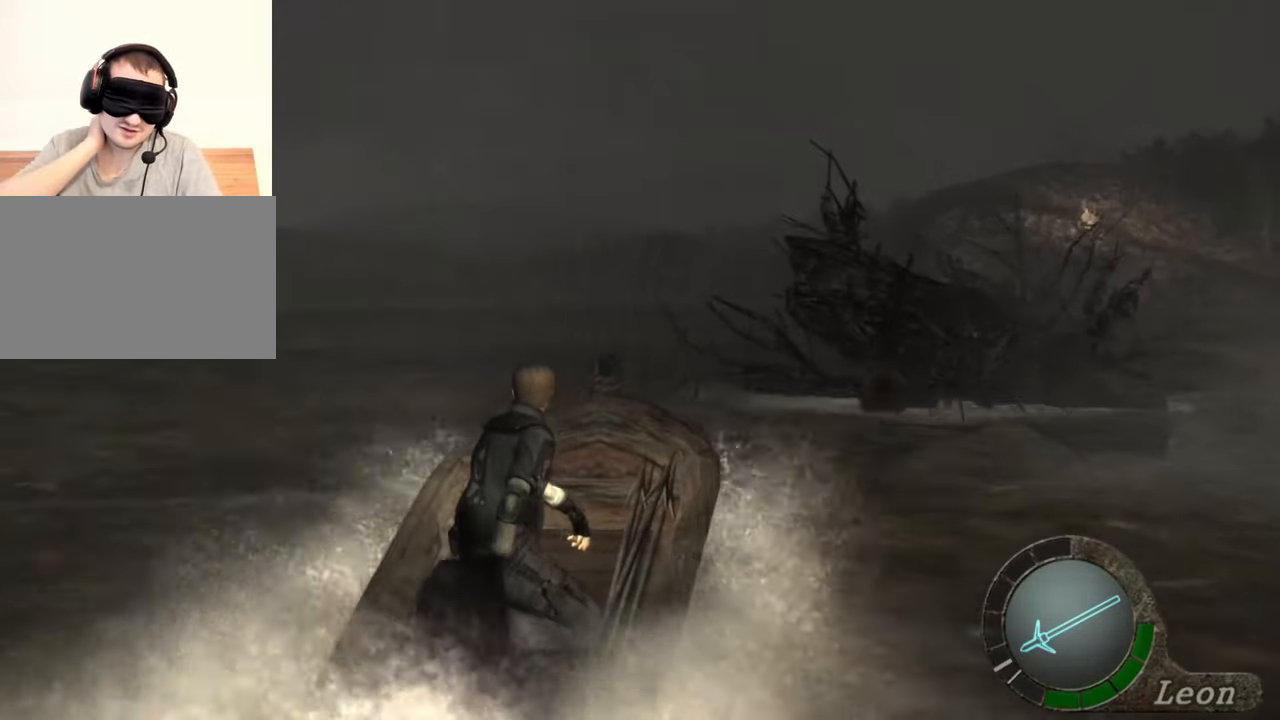
{"keys": ["d", "w"], "mouse": [], "events": [[67, "d", "up"], [100, "d", "down"], [200, "d", "up"], [267, "d", "down"], [400, "d", "up"], [467, "d", "down"], [467, "w", "down"]]}
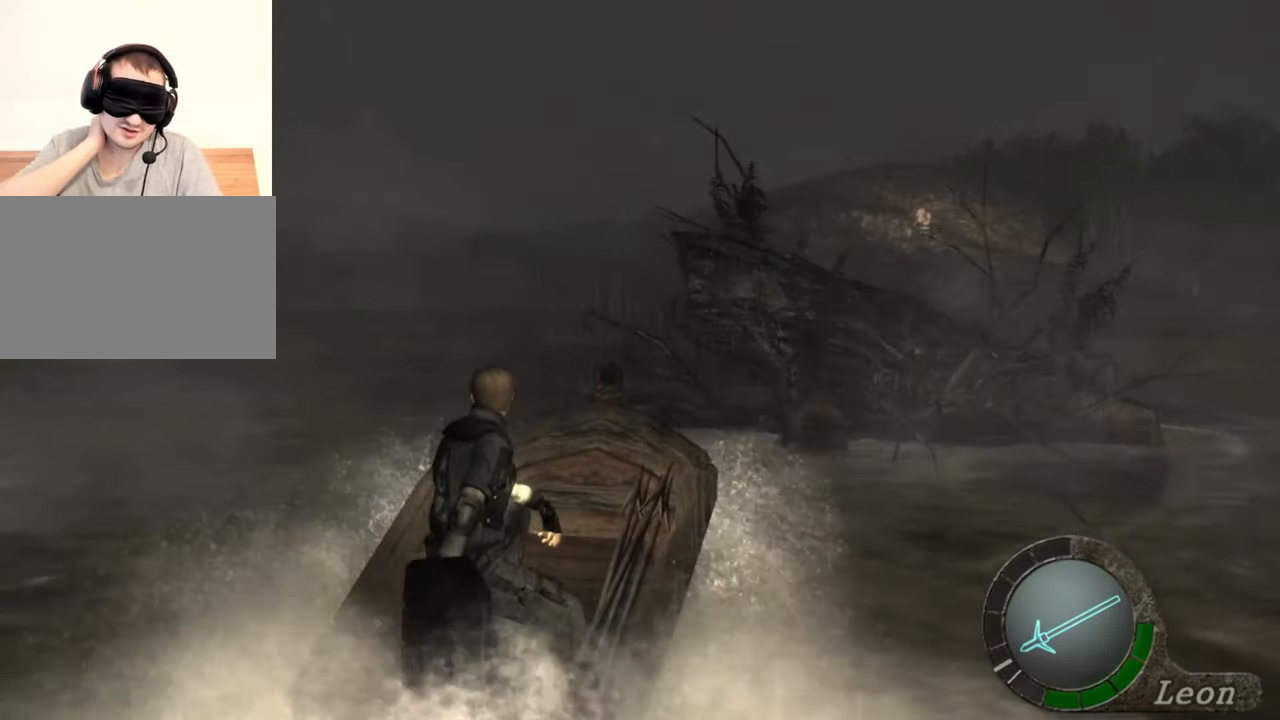
{"keys": [], "mouse": [], "events": [[67, "d", "up"], [400, "w", "up"]]}
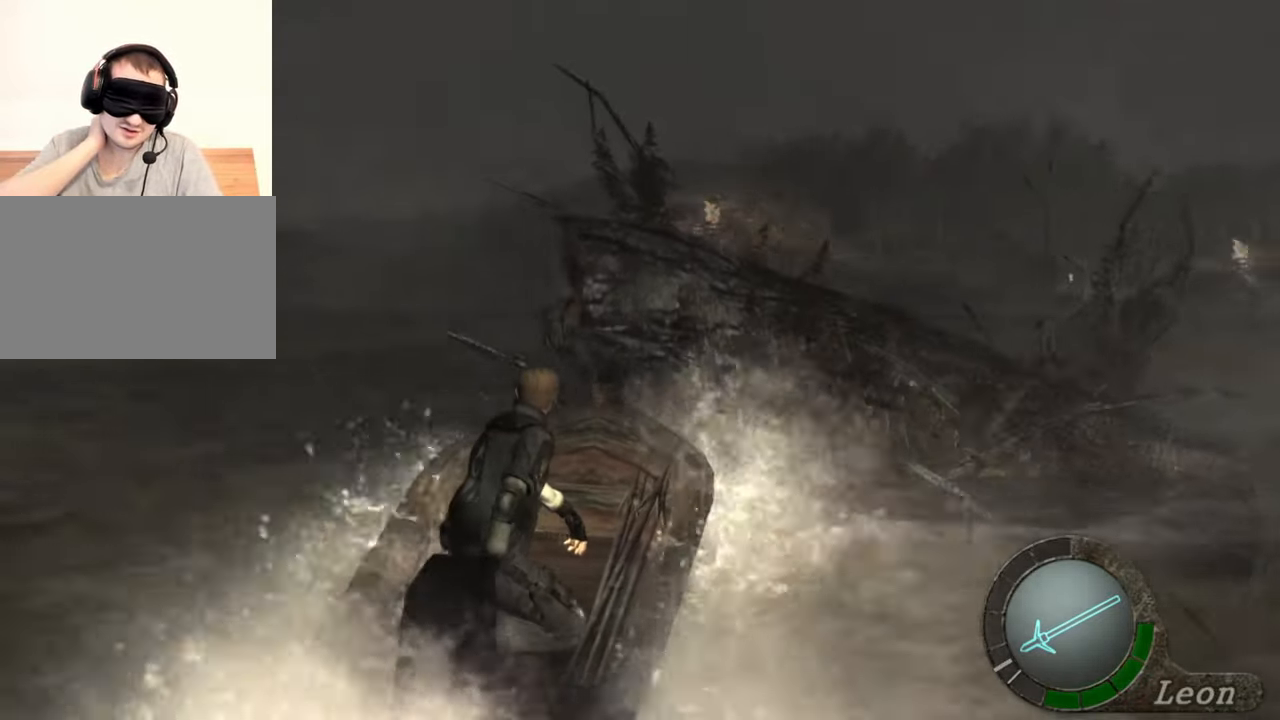
{"keys": [], "mouse": [], "events": [[367, "w", "down"], [500, "w", "up"]]}
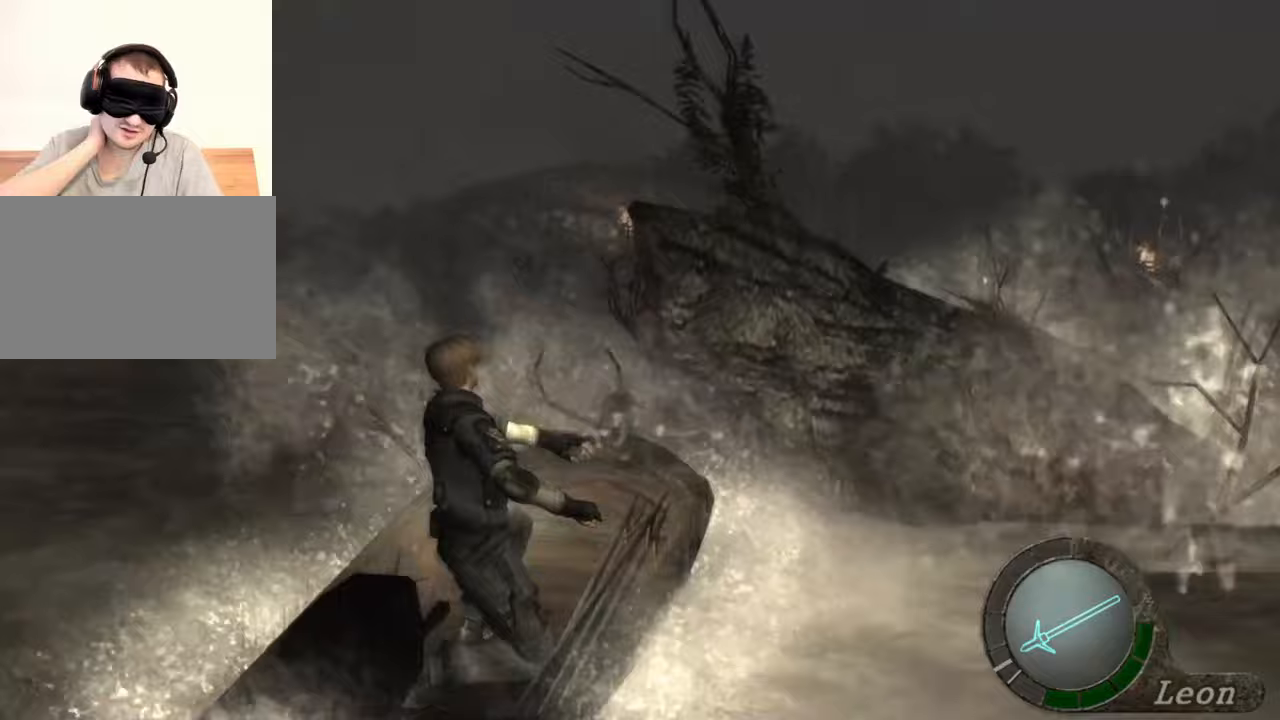
{"keys": [], "mouse": [], "events": [[167, "w", "down"], [333, "w", "up"]]}
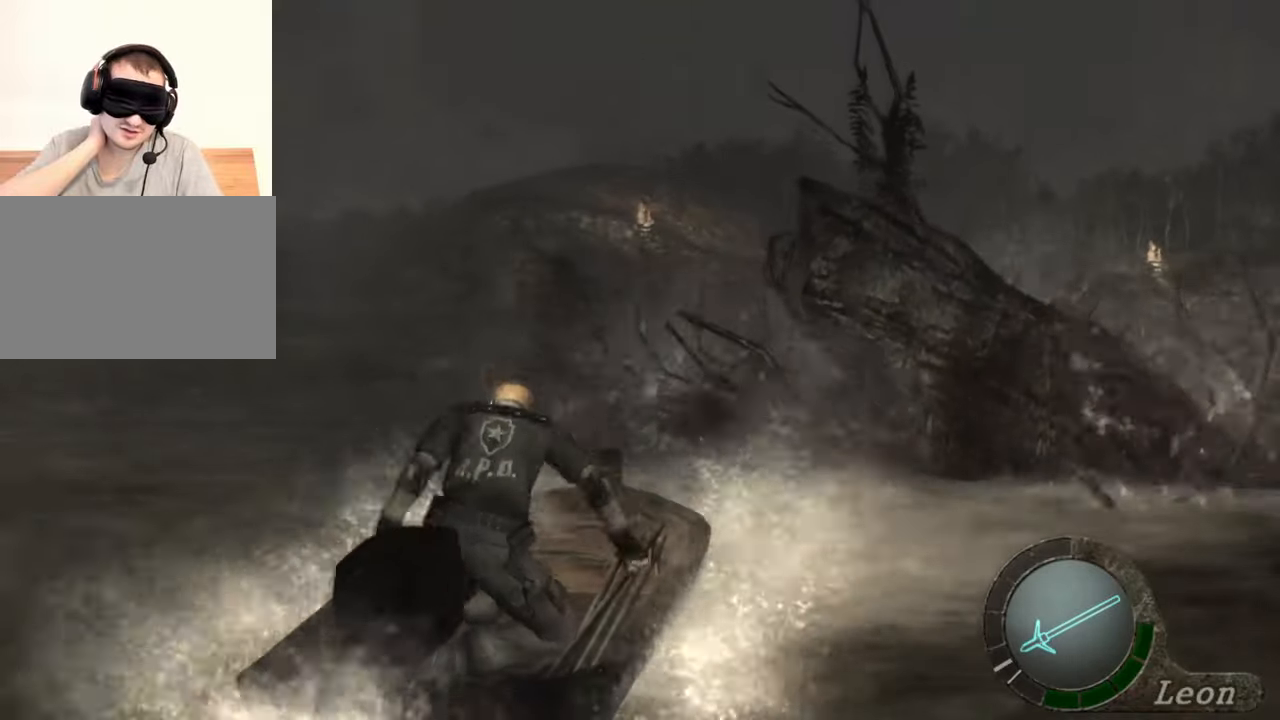
{"keys": [], "mouse": [], "events": [[300, "w", "down"], [500, "w", "up"]]}
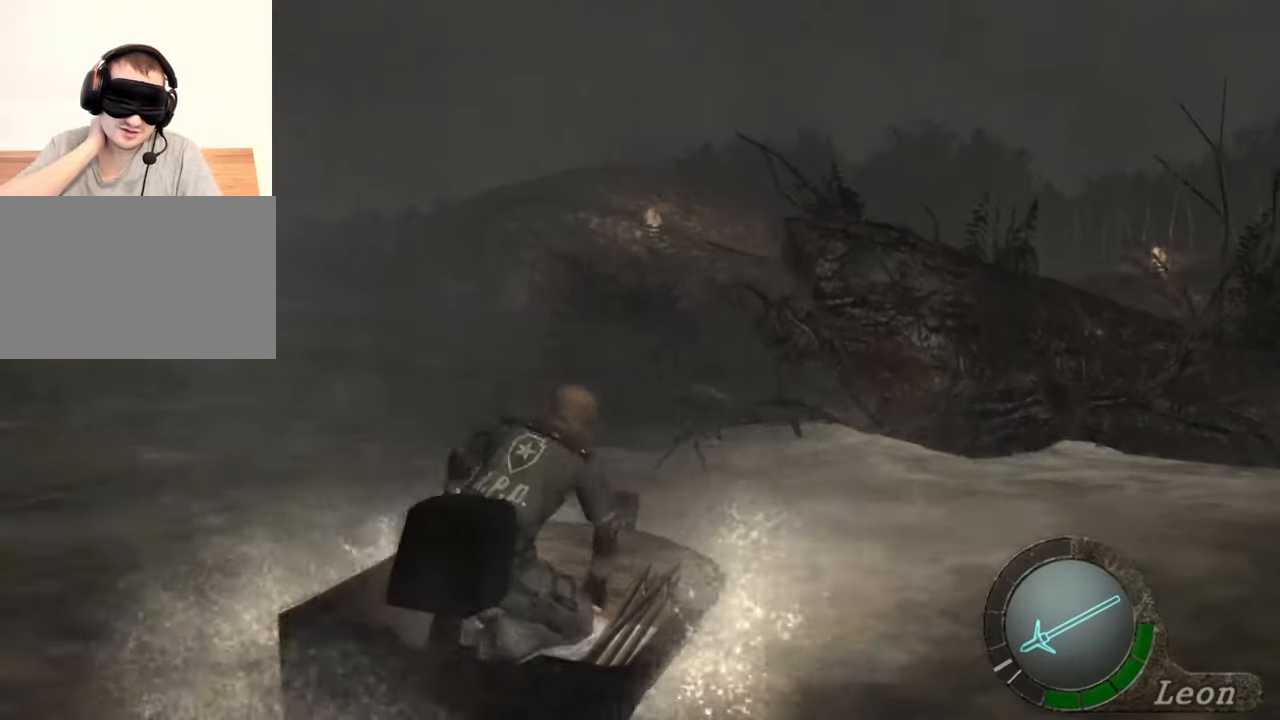
{"keys": [], "mouse": [], "events": []}
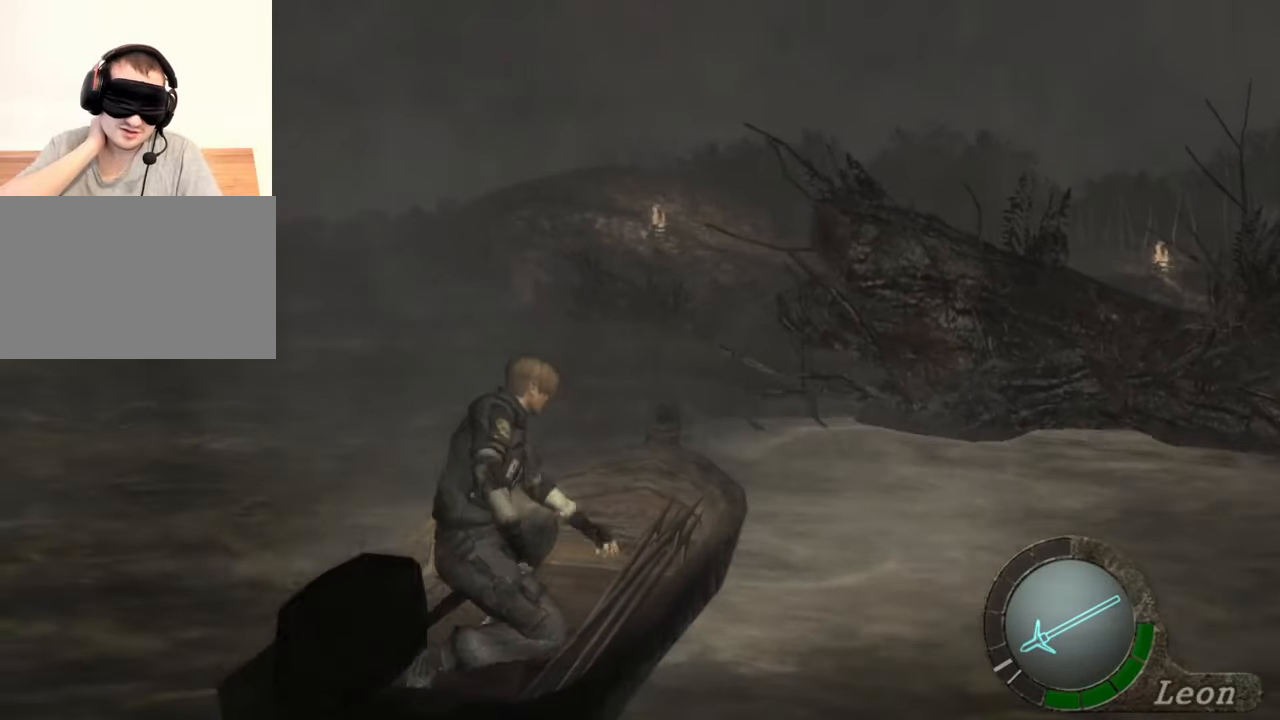
{"keys": [], "mouse": [], "events": [[200, "w", "down"], [400, "w", "up"]]}
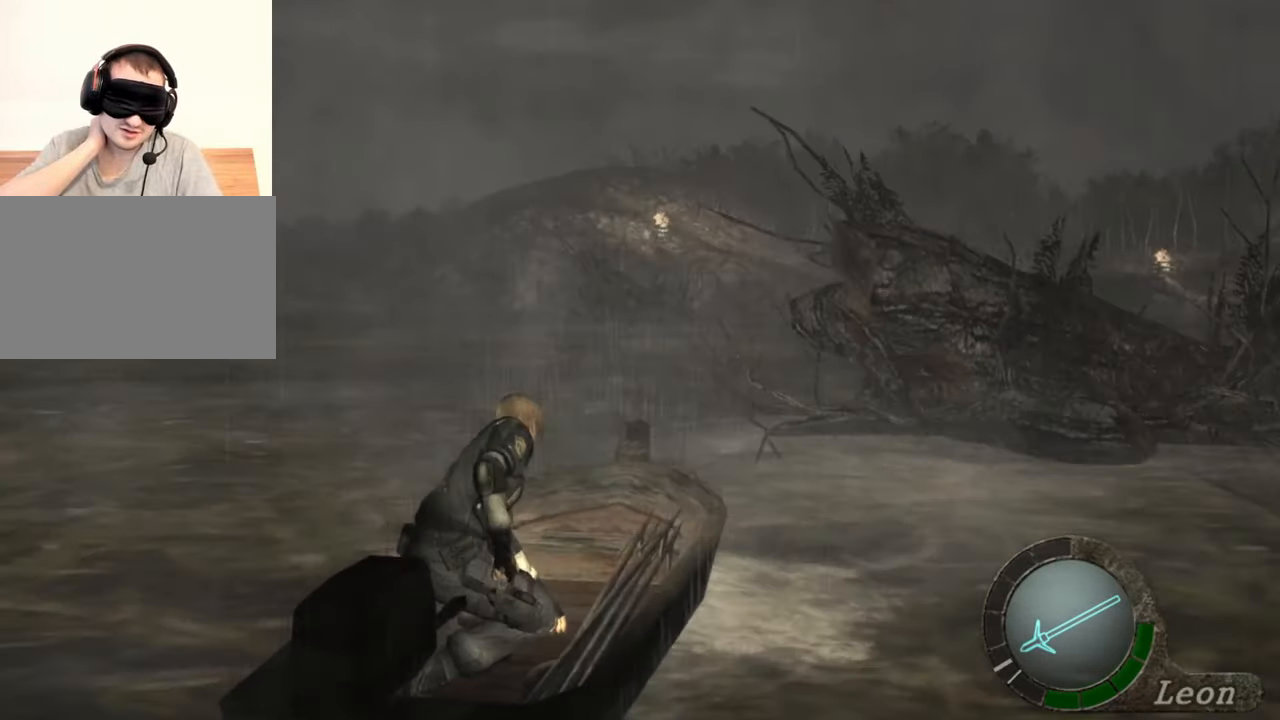
{"keys": [], "mouse": [], "events": []}
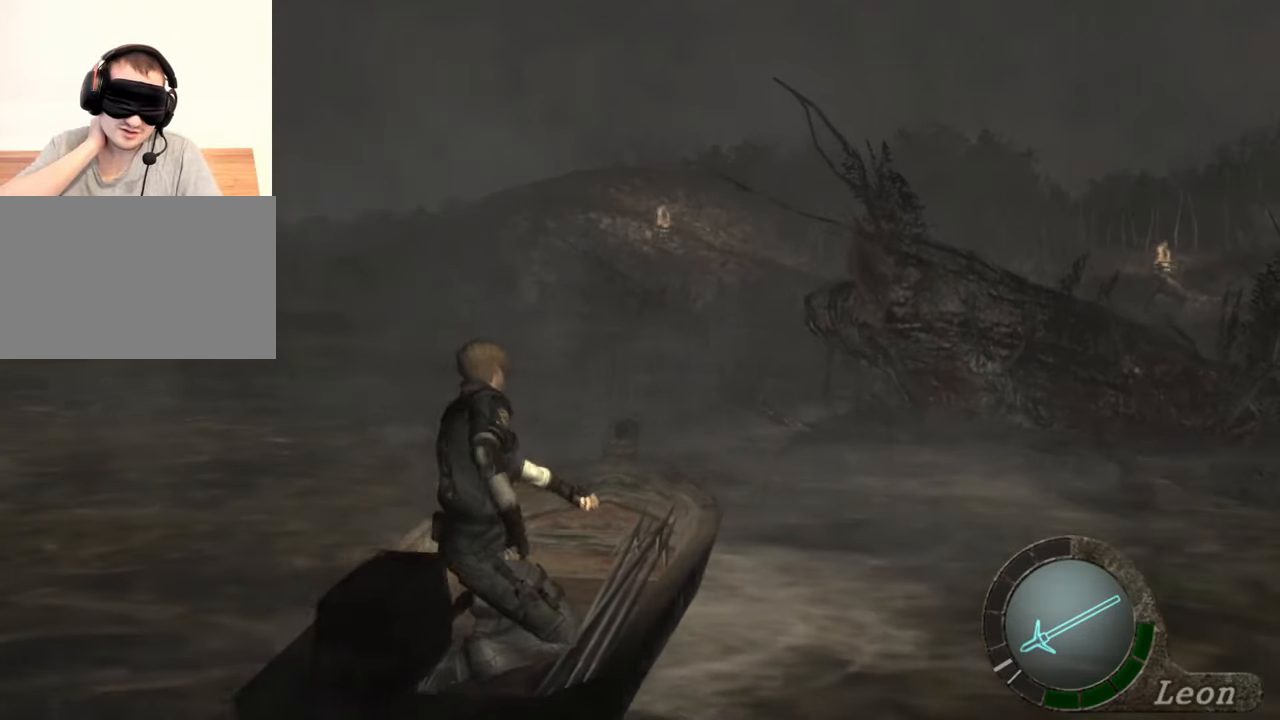
{"keys": [], "mouse": [], "events": []}
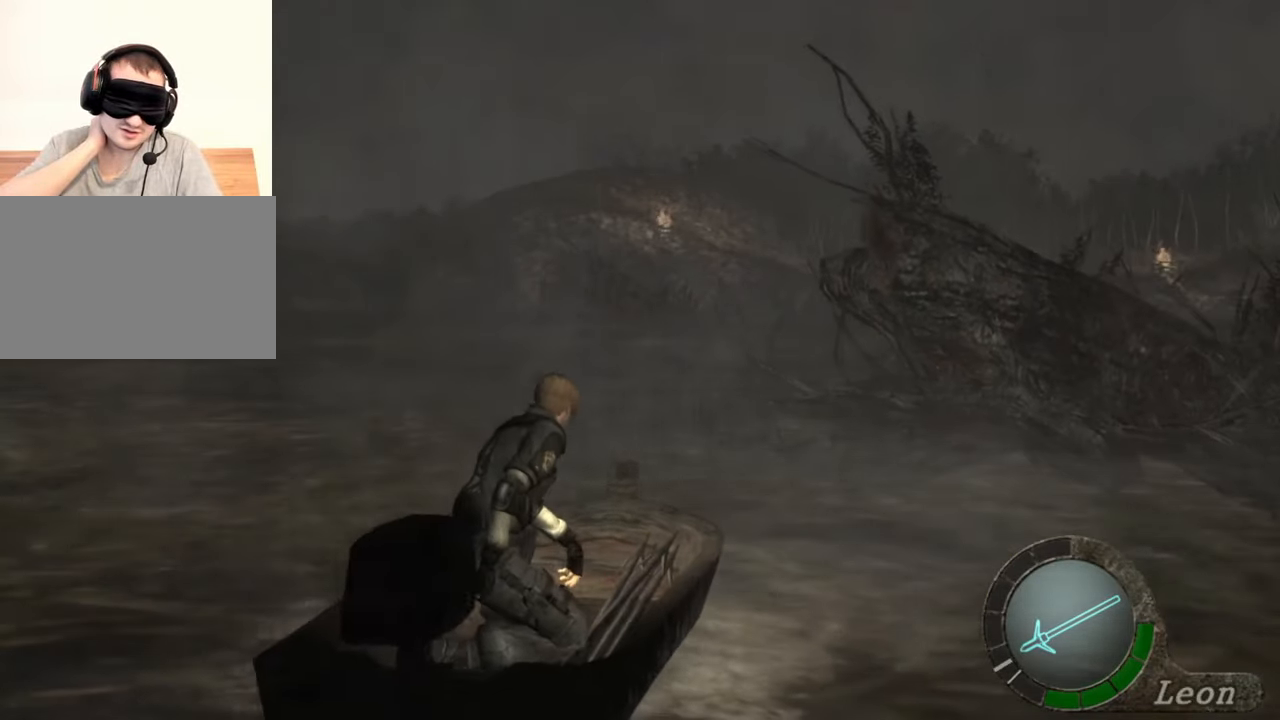
{"keys": [], "mouse": [], "events": []}
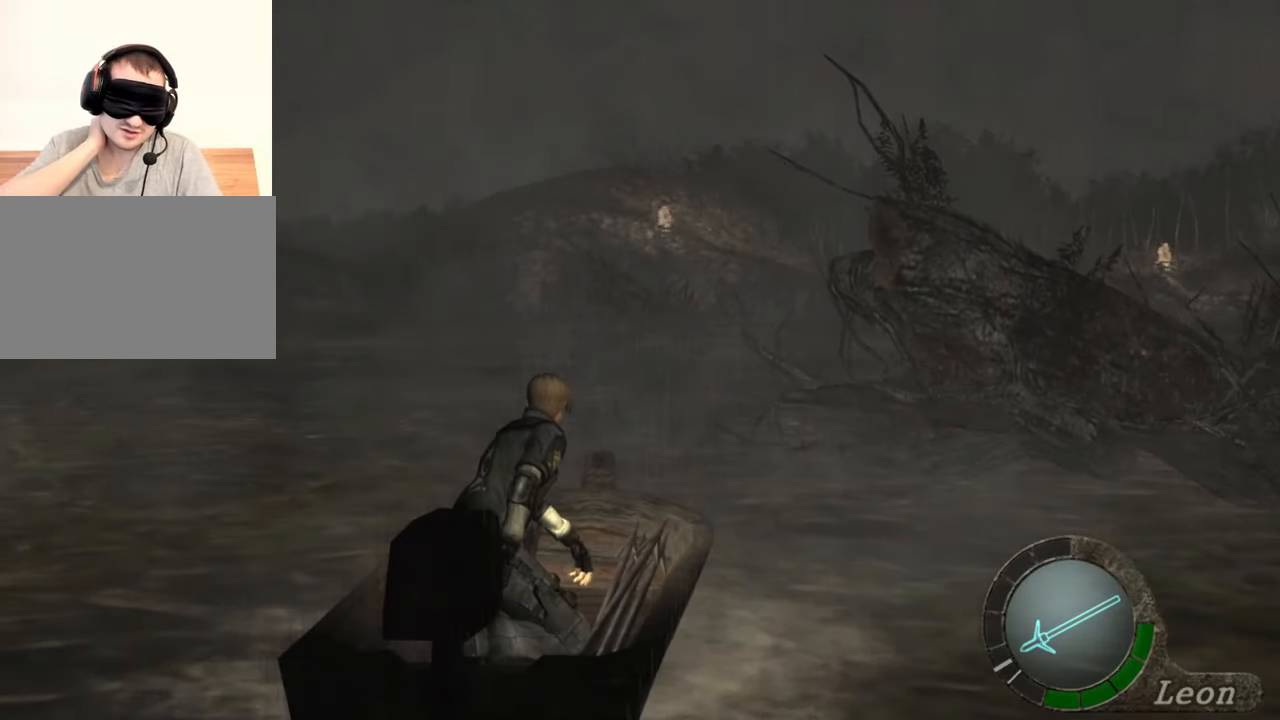
{"keys": [], "mouse": [], "events": []}
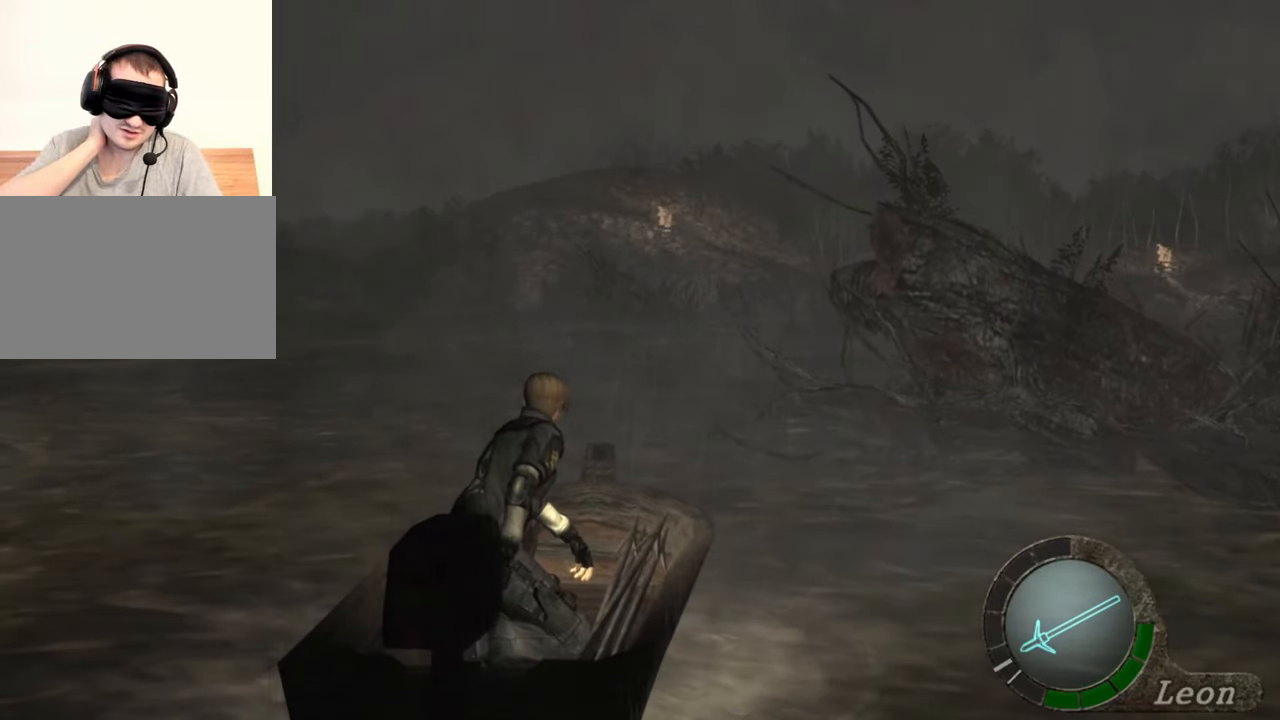
{"keys": ["w"], "mouse": [], "events": [[367, "w", "down"]]}
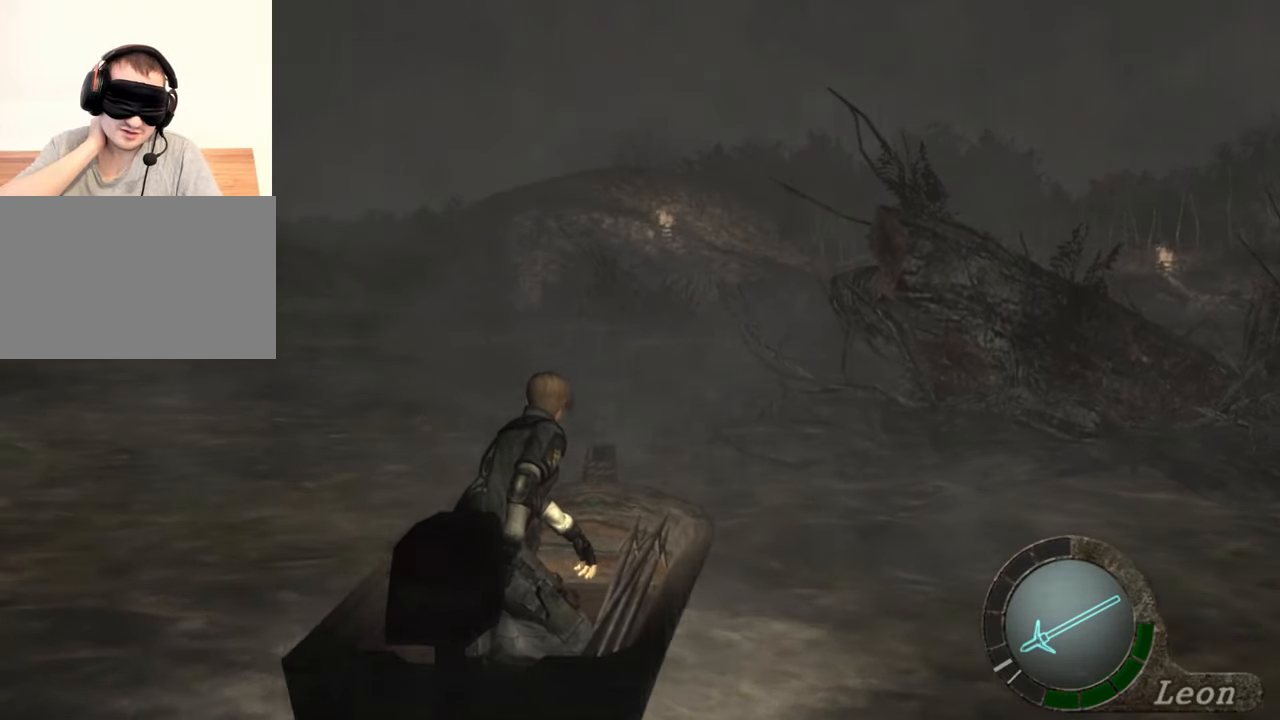
{"keys": ["w"], "mouse": [], "events": []}
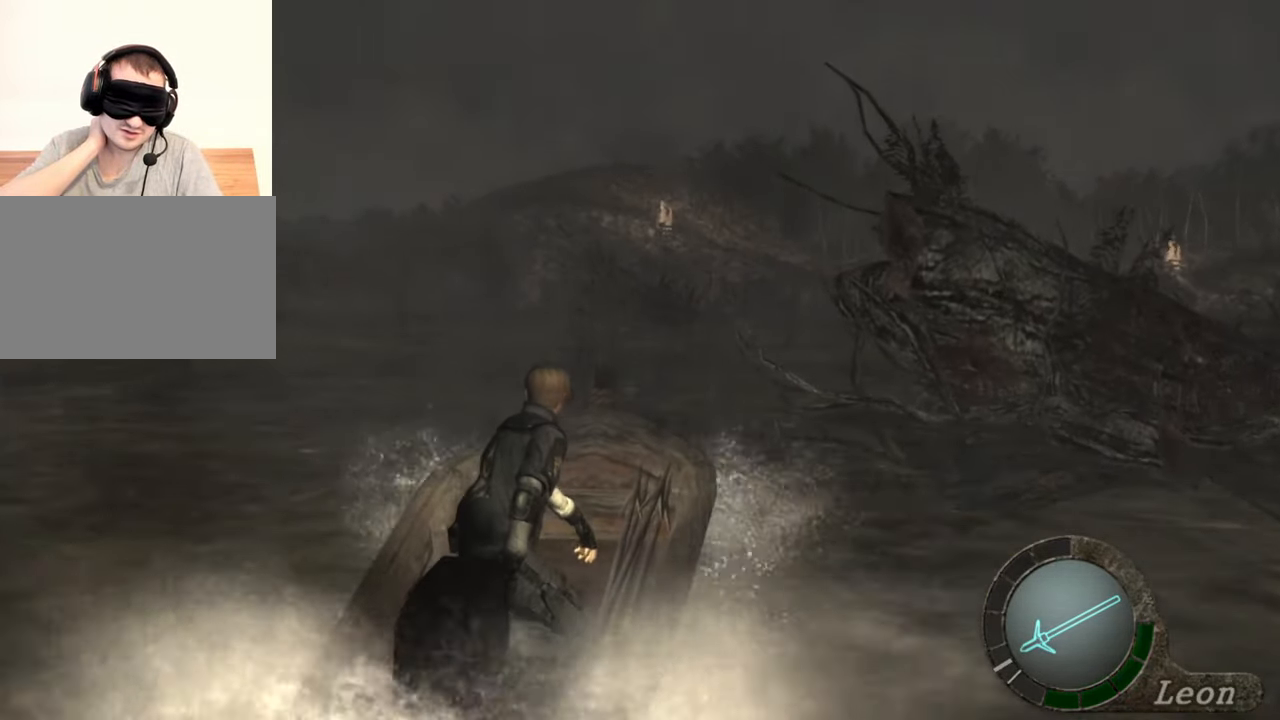
{"keys": ["w"], "mouse": [], "events": []}
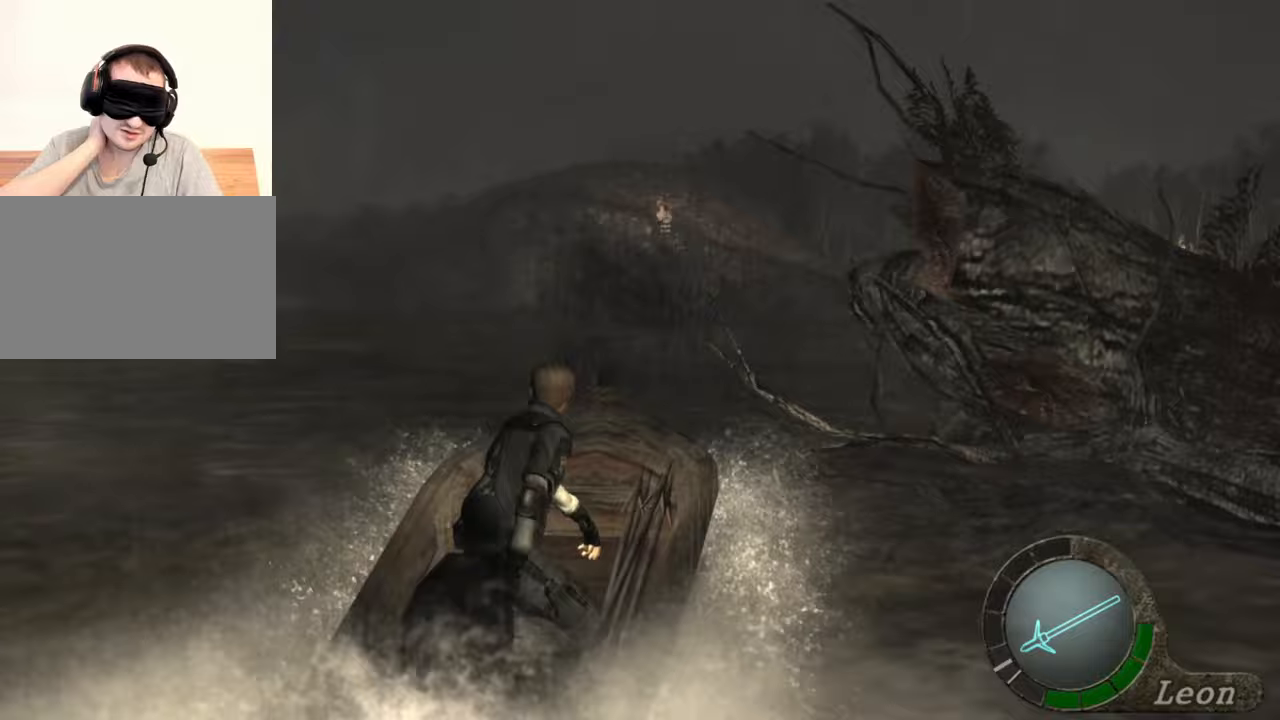
{"keys": ["w"], "mouse": [], "events": []}
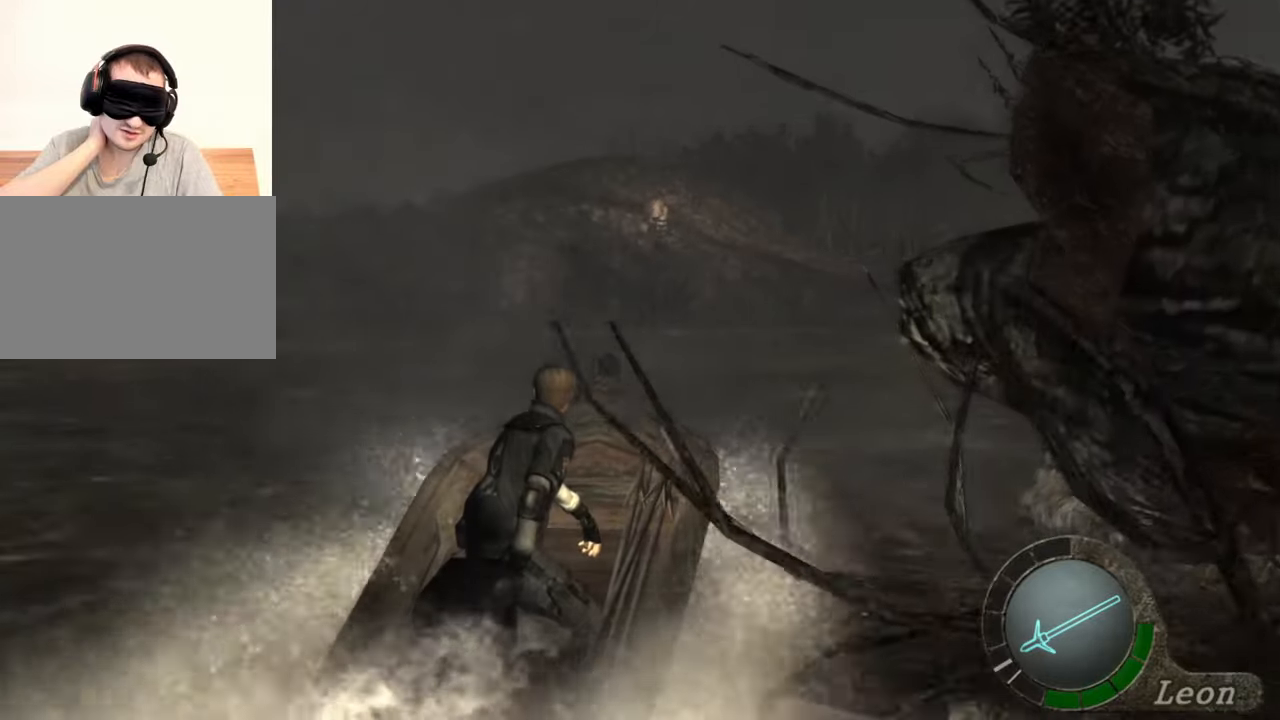
{"keys": ["w"], "mouse": [], "events": []}
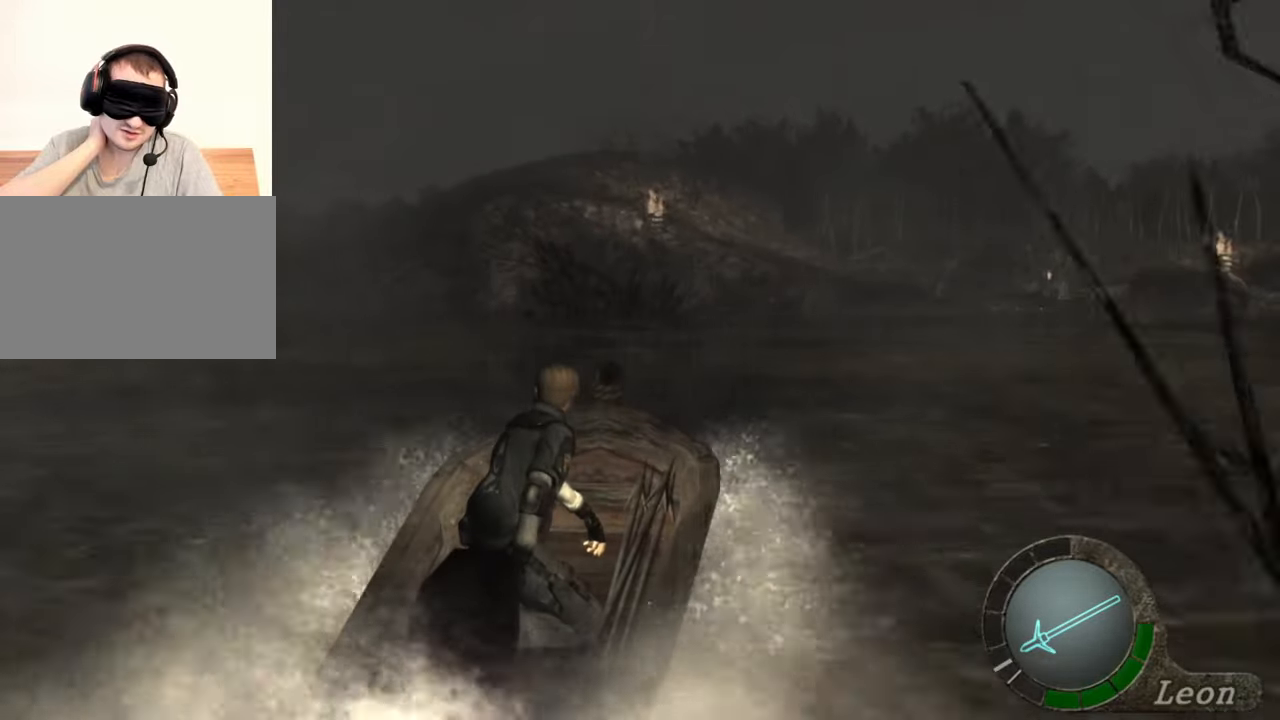
{"keys": ["w"], "mouse": [], "events": []}
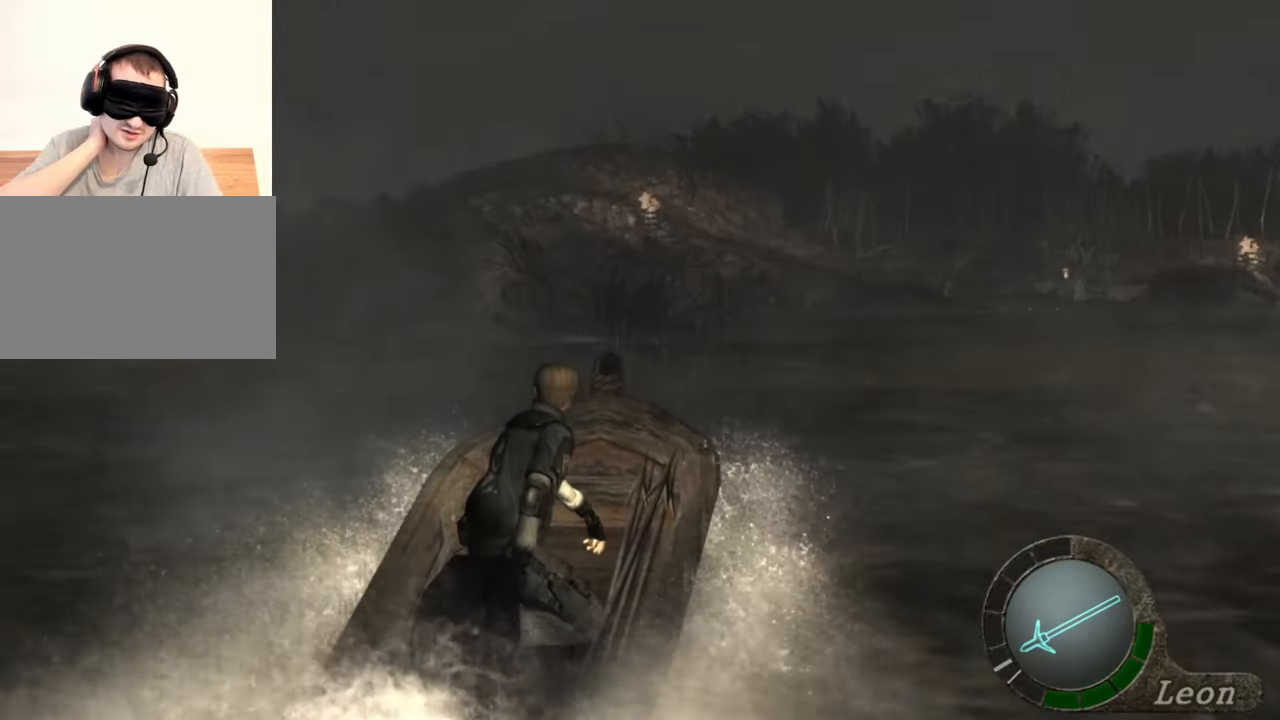
{"keys": ["w"], "mouse": [], "events": []}
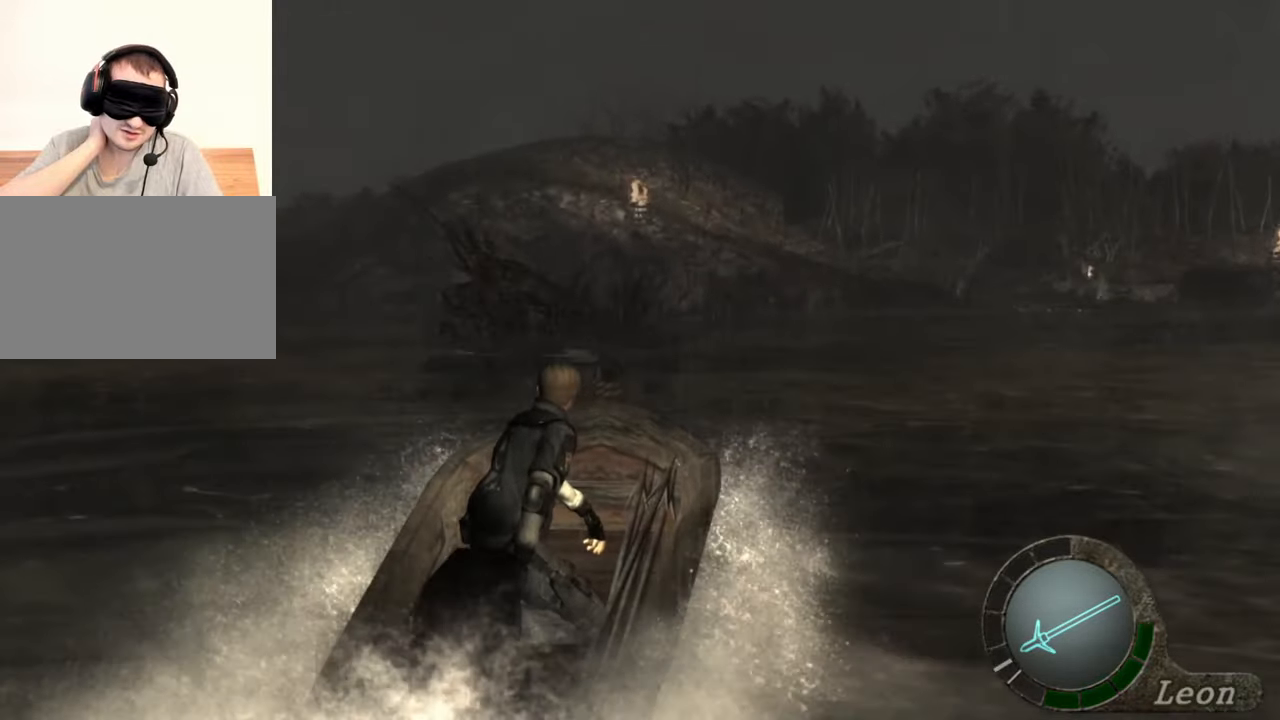
{"keys": ["e", "w"], "mouse": [], "events": [[267, "e", "down"], [367, "e", "up"], [467, "e", "down"]]}
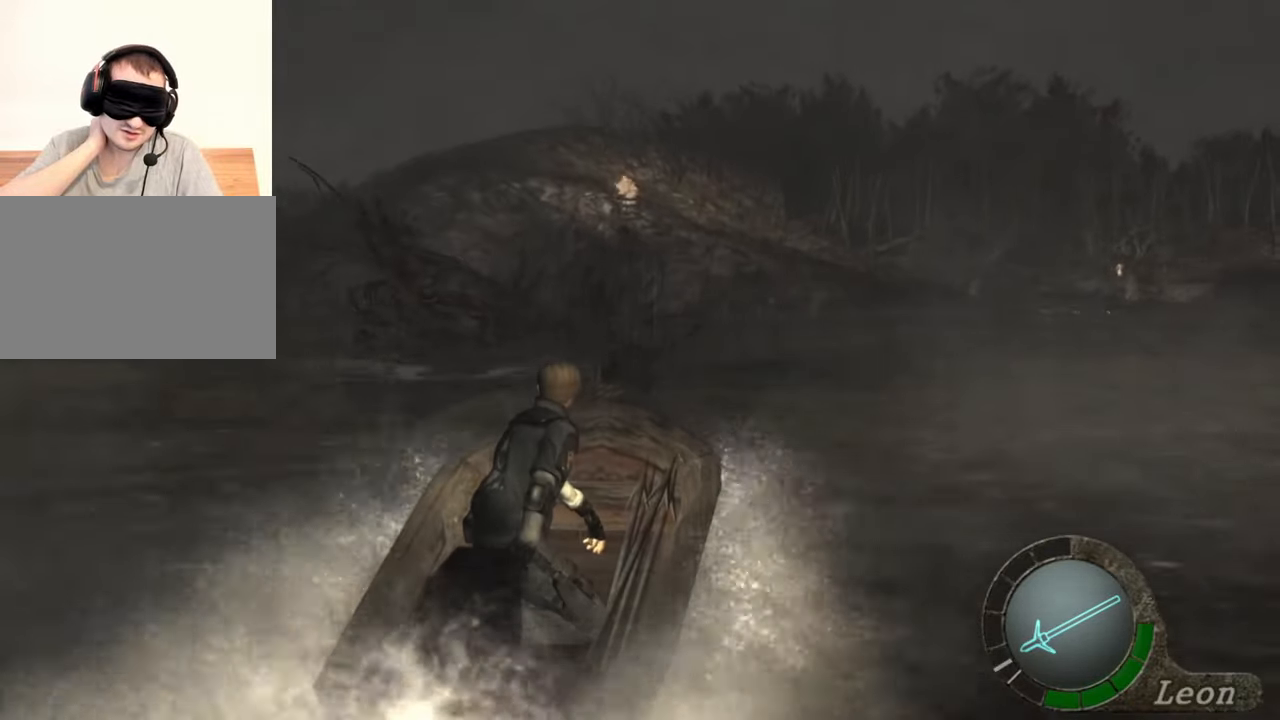
{"keys": ["w"], "mouse": [], "events": [[100, "e", "up"], [133, "e", "down"], [233, "e", "up"], [333, "e", "down"], [467, "e", "up"]]}
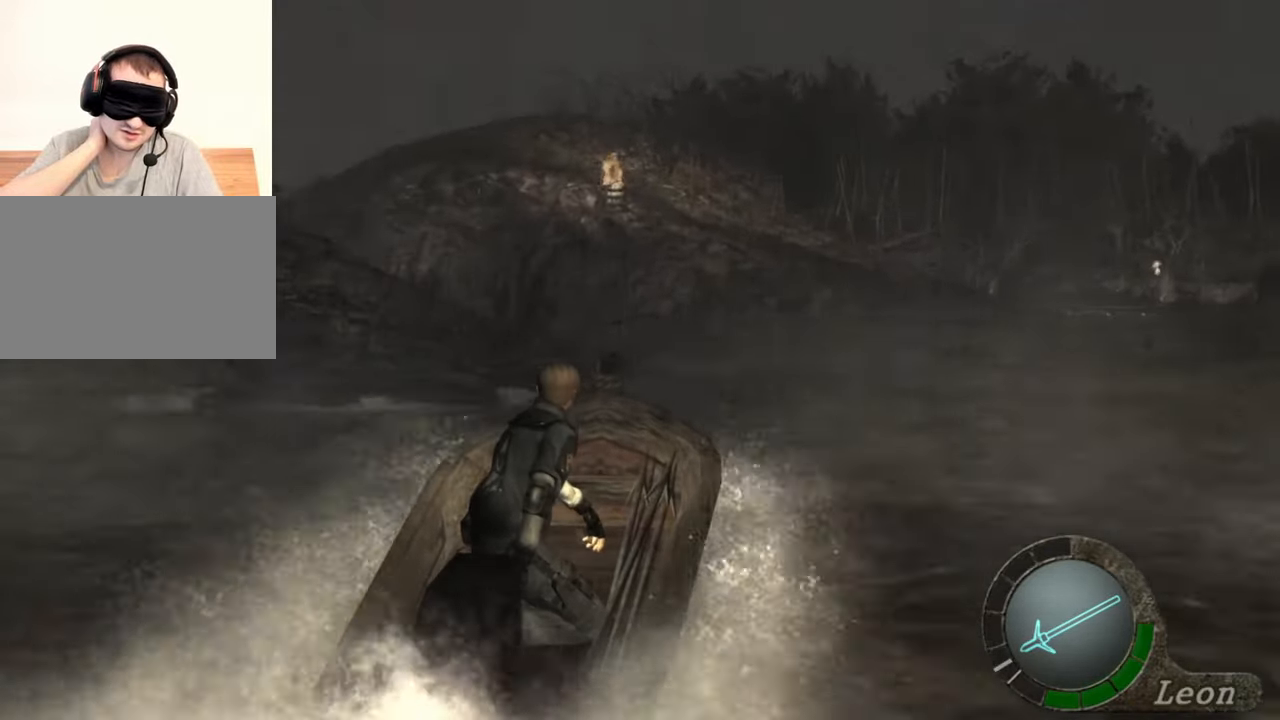
{"keys": ["e", "w"], "mouse": [], "events": [[33, "e", "down"], [167, "e", "up"], [233, "e", "down"], [367, "e", "up"], [433, "e", "down"]]}
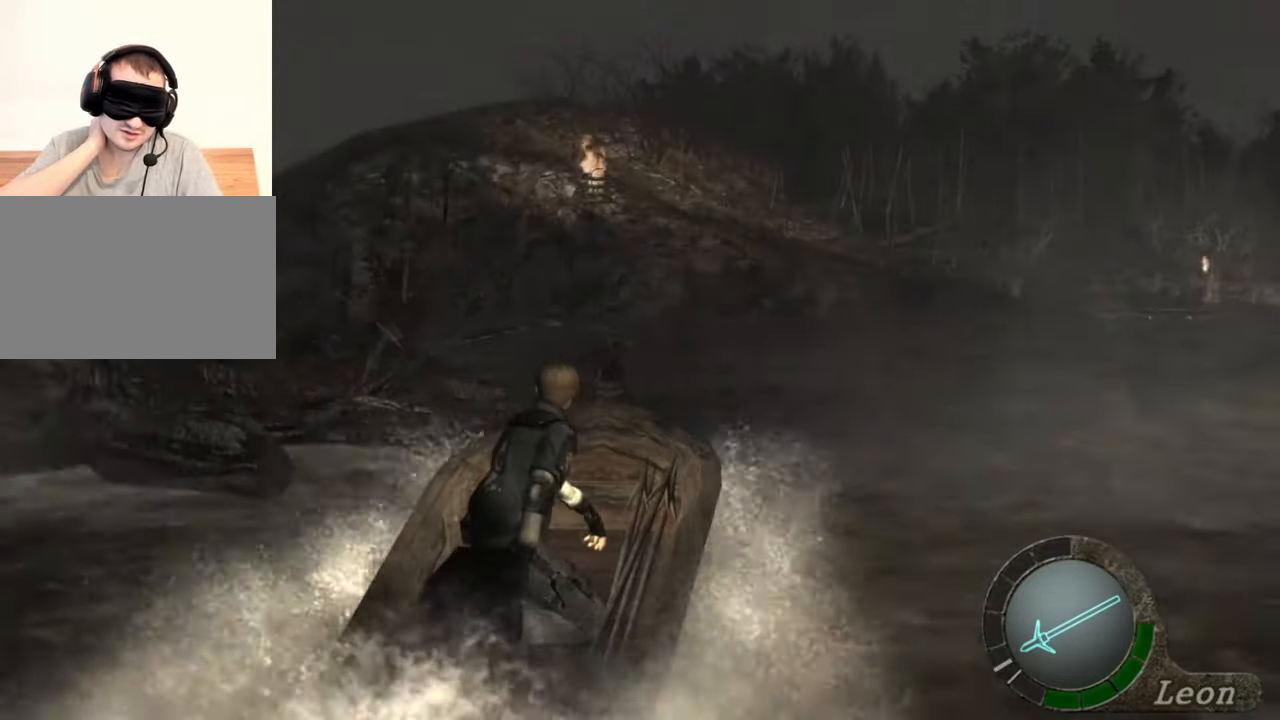
{"keys": ["w"], "mouse": [], "events": [[33, "e", "up"], [133, "e", "down"], [267, "e", "up"], [300, "e", "down"], [467, "e", "up"]]}
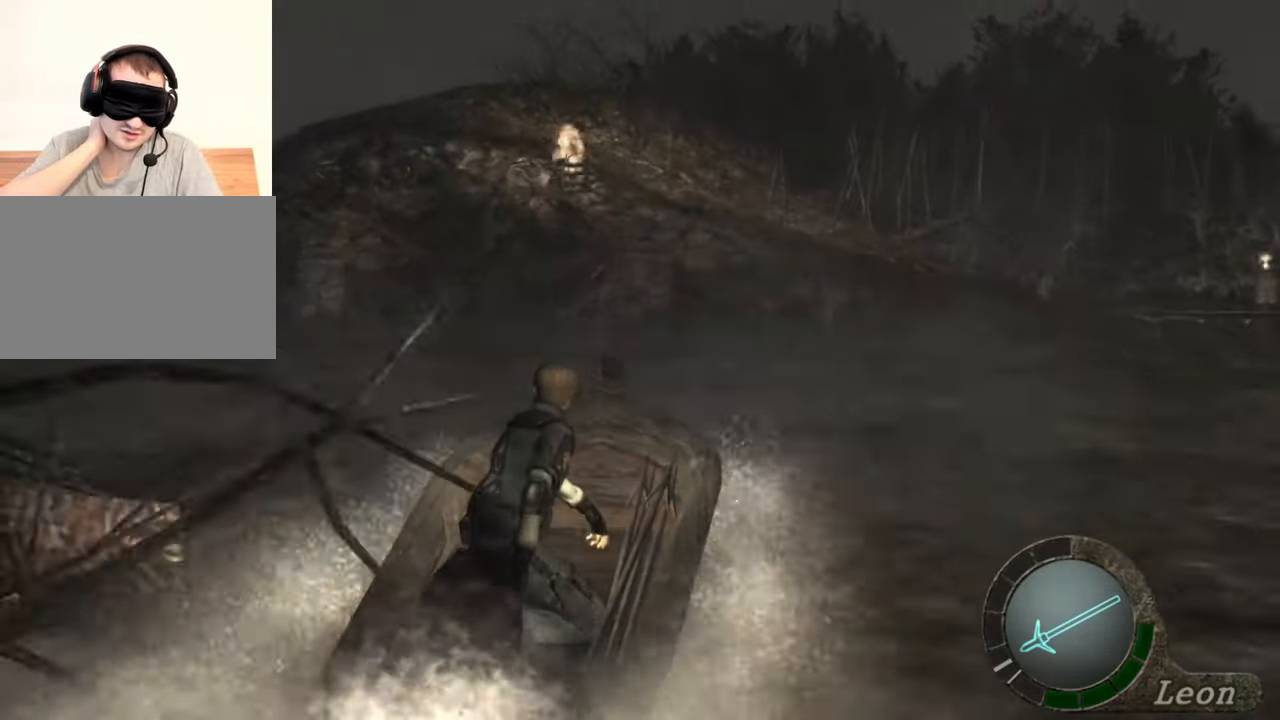
{"keys": ["e", "w"], "mouse": [], "events": [[33, "e", "down"], [200, "e", "up"], [233, "e", "down"], [367, "e", "up"], [433, "e", "down"]]}